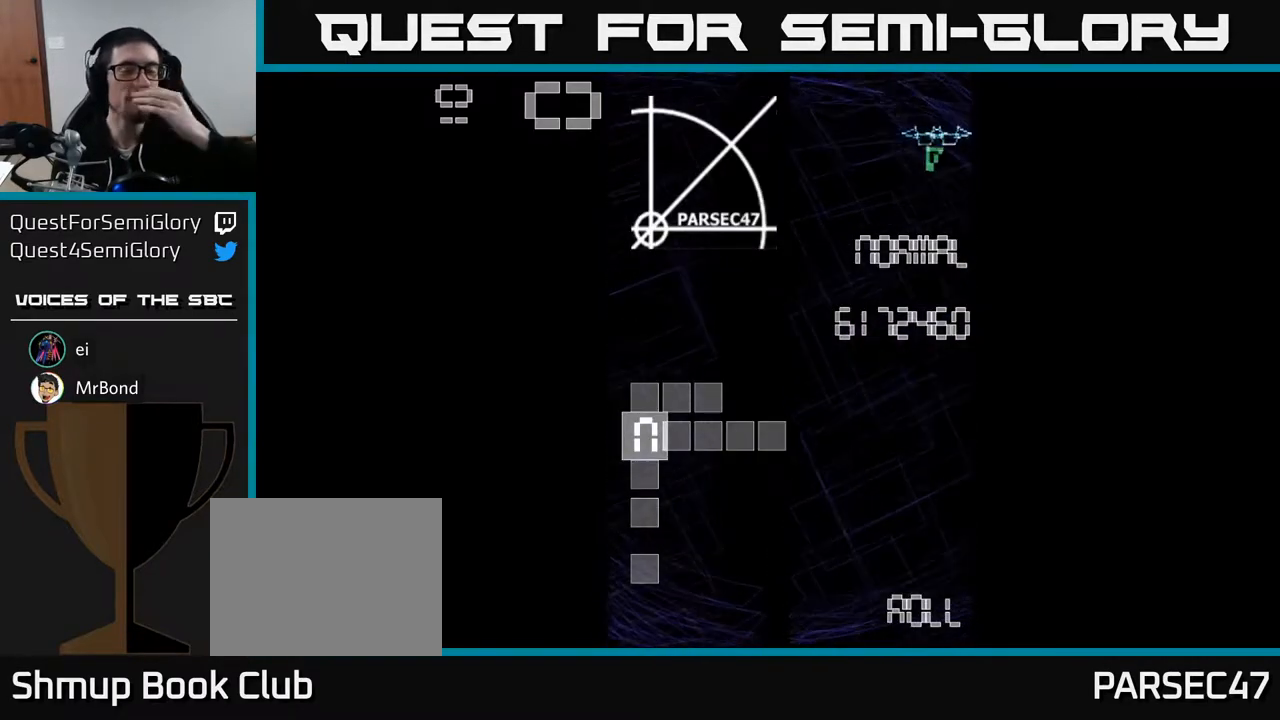
Gameplay with a controller (Xbox layout); each line is a JSON object with the inputs held at the frame after it. "events" lists button and stick changes between this image and that frame as [ms after this image, input, new state], when the widget could be followed in between. Not read: right_stick.
{"buttons": [], "left_stick": "center", "events": [[350, "A", "down"], [500, "A", "up"]]}
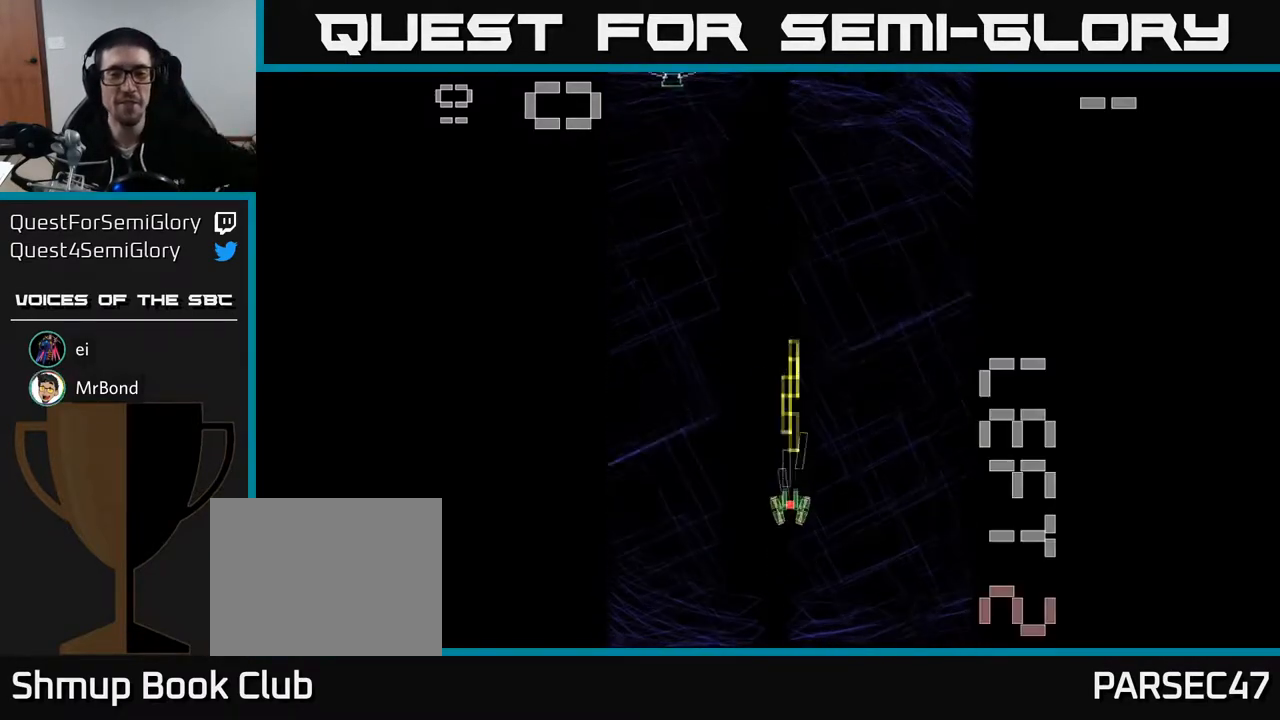
{"buttons": [], "left_stick": "center", "events": []}
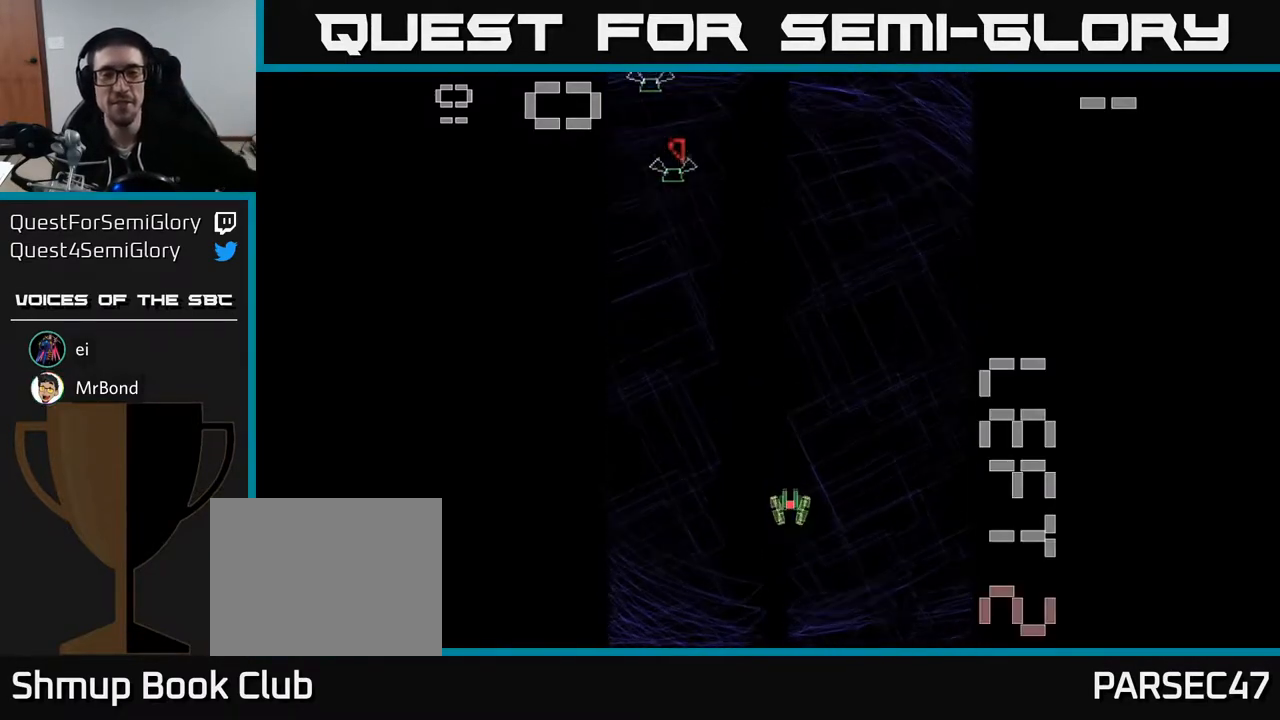
{"buttons": ["R2", "DPAD_LEFT"], "left_stick": "center", "events": [[117, "R2", "down"], [433, "DPAD_LEFT", "down"]]}
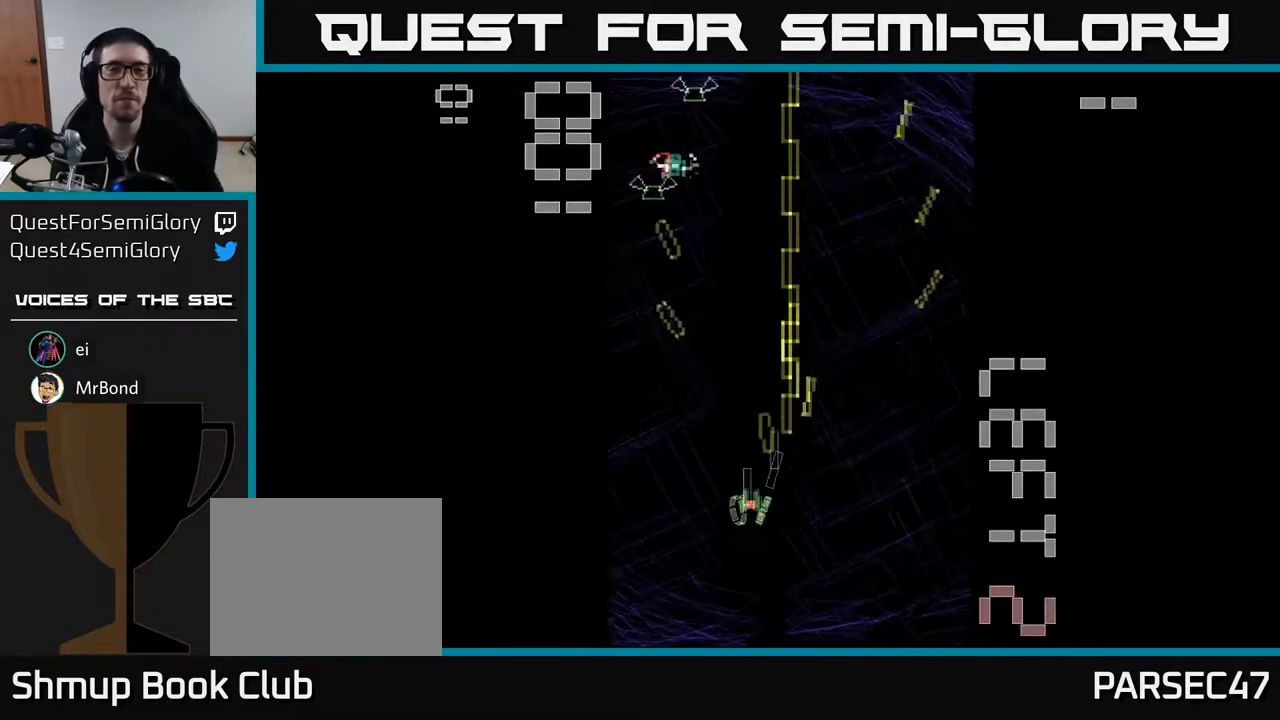
{"buttons": ["R2", "DPAD_RIGHT"], "left_stick": "center", "events": [[250, "DPAD_LEFT", "up"], [283, "DPAD_RIGHT", "down"]]}
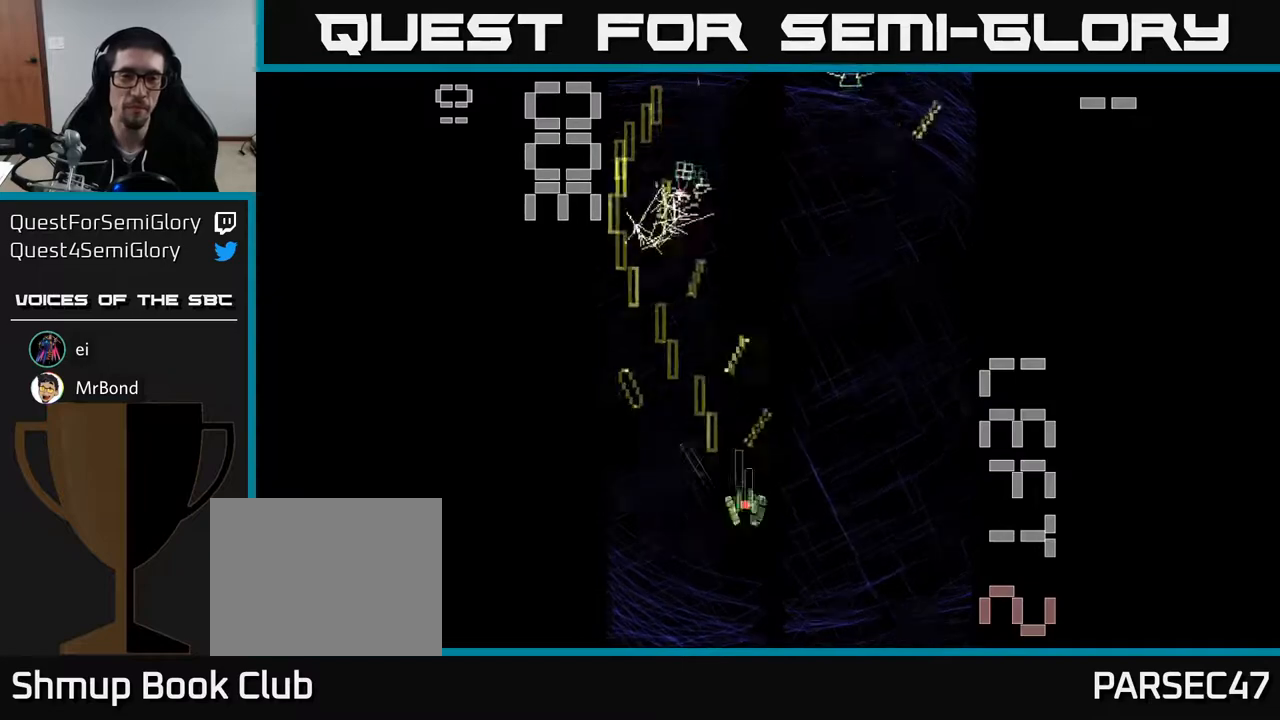
{"buttons": ["R2", "DPAD_UP"], "left_stick": "center", "events": [[217, "DPAD_UP", "down"], [233, "DPAD_RIGHT", "up"], [283, "DPAD_LEFT", "down"], [417, "DPAD_LEFT", "up"]]}